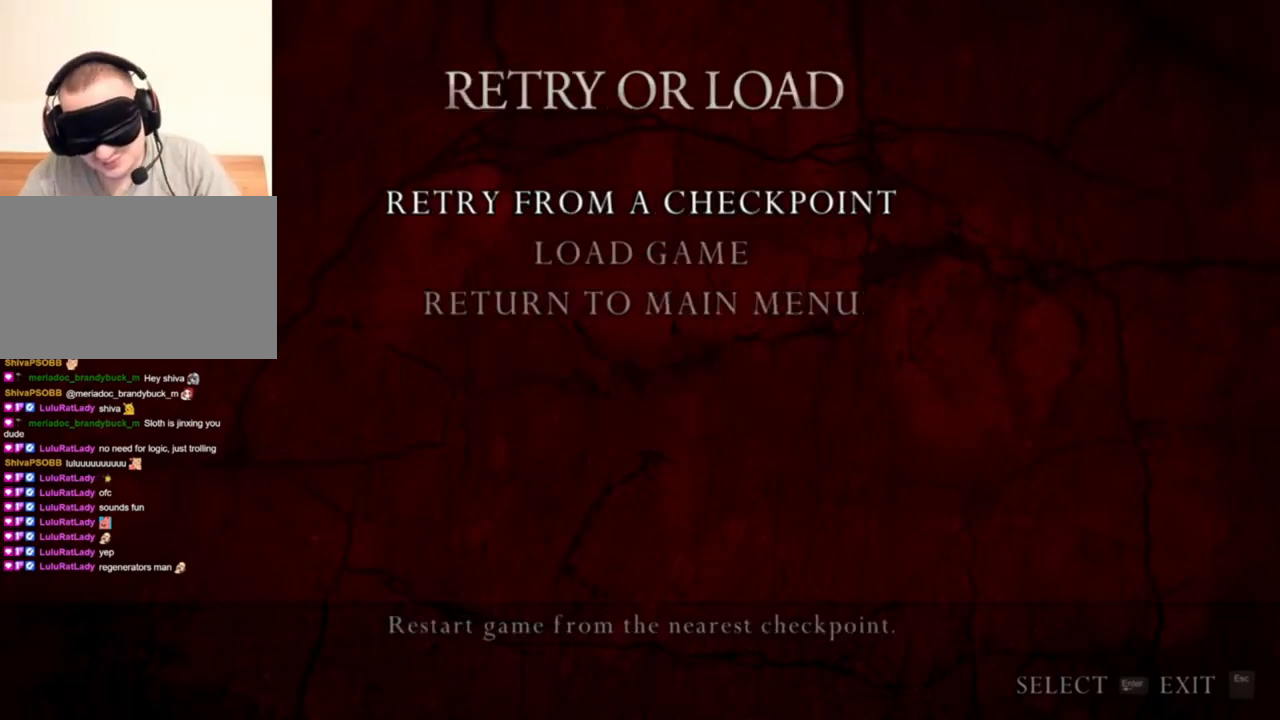
Gameplay with keyboard and mouse; each line is a JSON object with the keys and mouse buttons held at the frame after it. "events" lists presses ("down") and releases ("up") of "1", "2", "3", "4", "5", "a", "alt", "b", "c", "ctrl", "d", "e", "f", "g", "q", "r", "s", "shift", "space", "t", "tab", "tilde", "v", "w", "x", "z", "mouse_left", "mouse_wheel", "mouse_right", "mouse_mb4" and "mouse_mb5" between this image and that frame as [ms after this image, input, new state], when the widget could be followed in between. "mouse_left", "mouse_wheel", "mouse_right", "mouse_mb4", "mouse_mb5" = the "left", "wheel", "right", "mb4", "mb5" buttons of the "mouse" list. No other keys are recorded. "wheel" means that the mouse wheel is clicked or scrolled. Mouse movement is not recorded.
{"keys": [], "mouse": [], "events": [[67, "tilde", "down"], [167, "tilde", "up"]]}
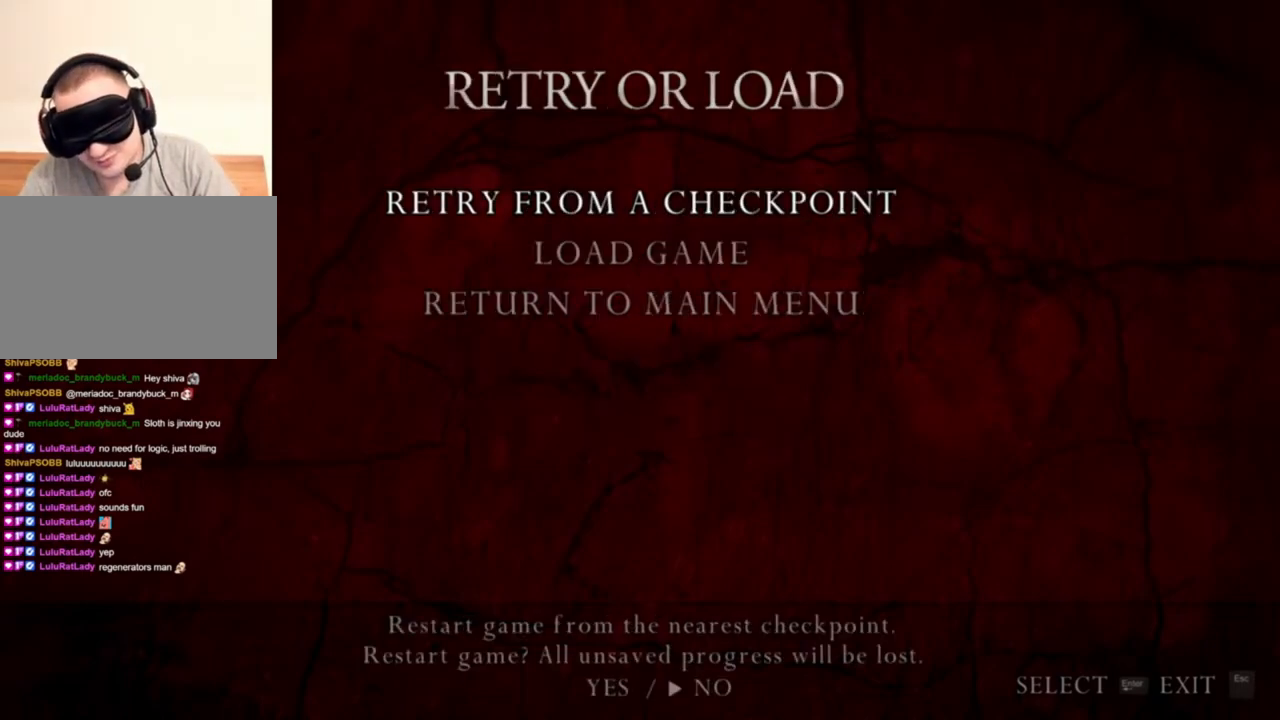
{"keys": [], "mouse": [], "events": []}
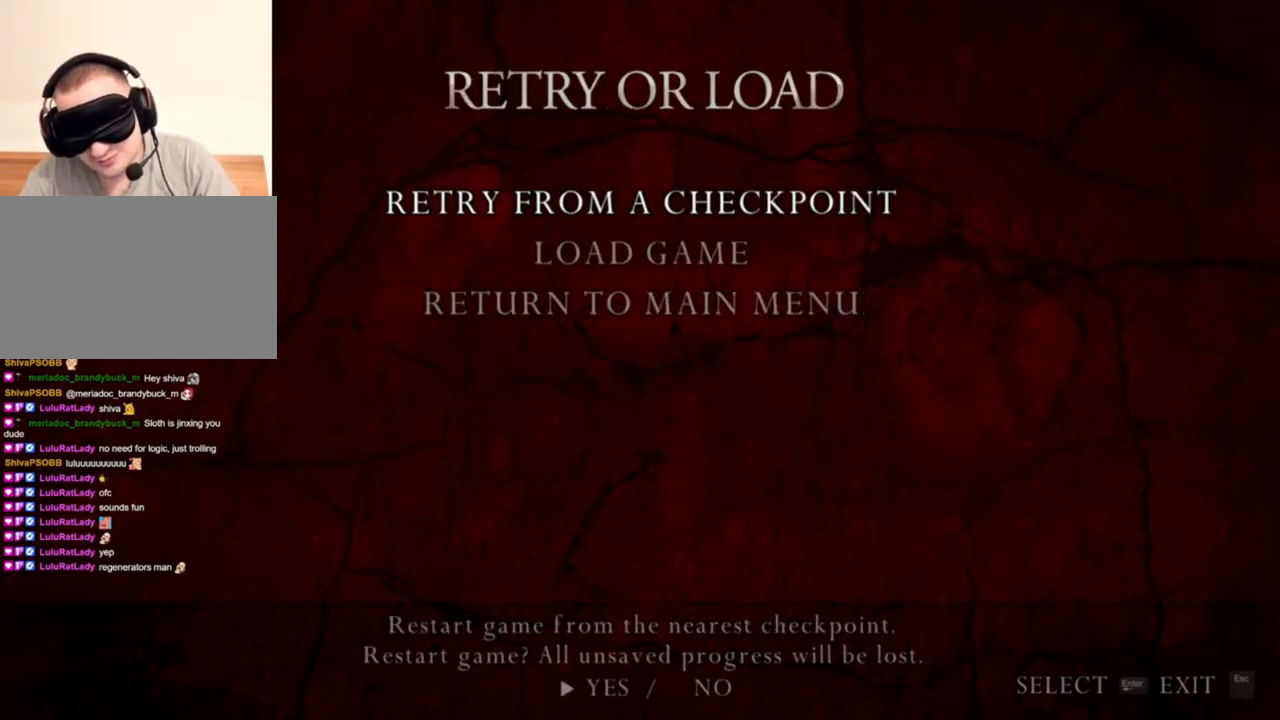
{"keys": [], "mouse": [], "events": [[34, "a", "down"], [167, "a", "up"], [367, "tilde", "down"], [467, "tilde", "up"]]}
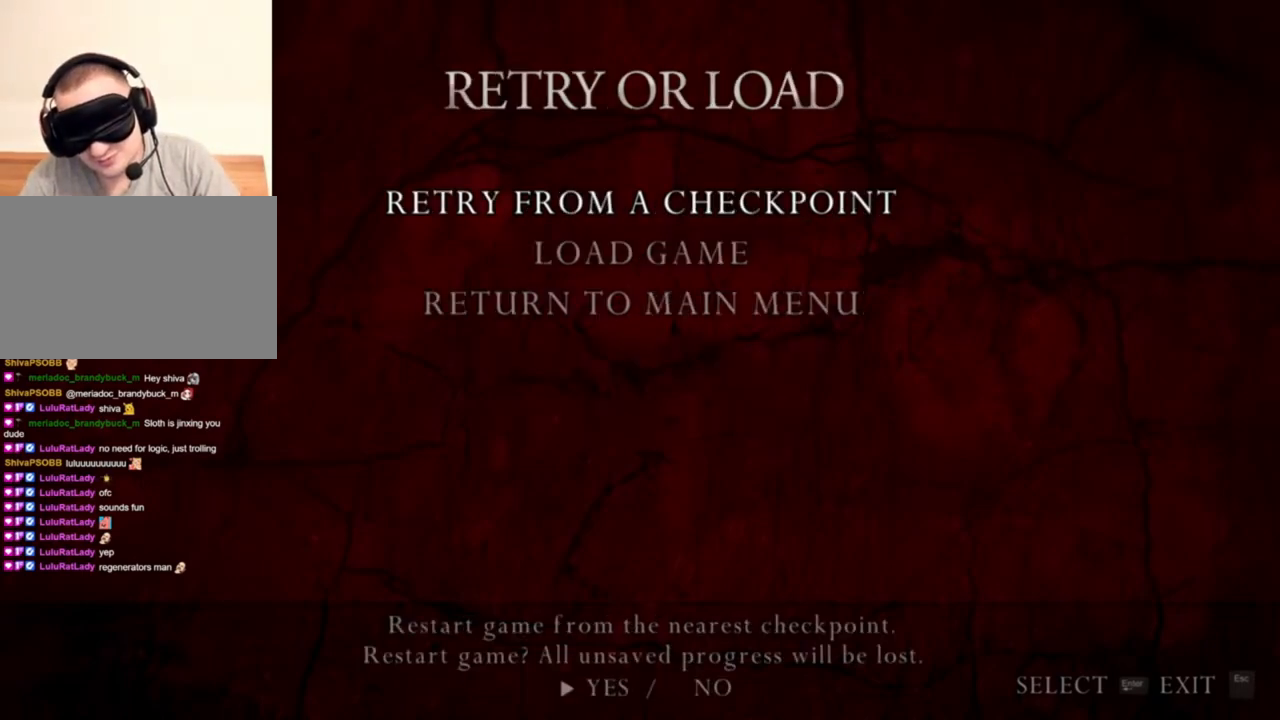
{"keys": [], "mouse": [], "events": []}
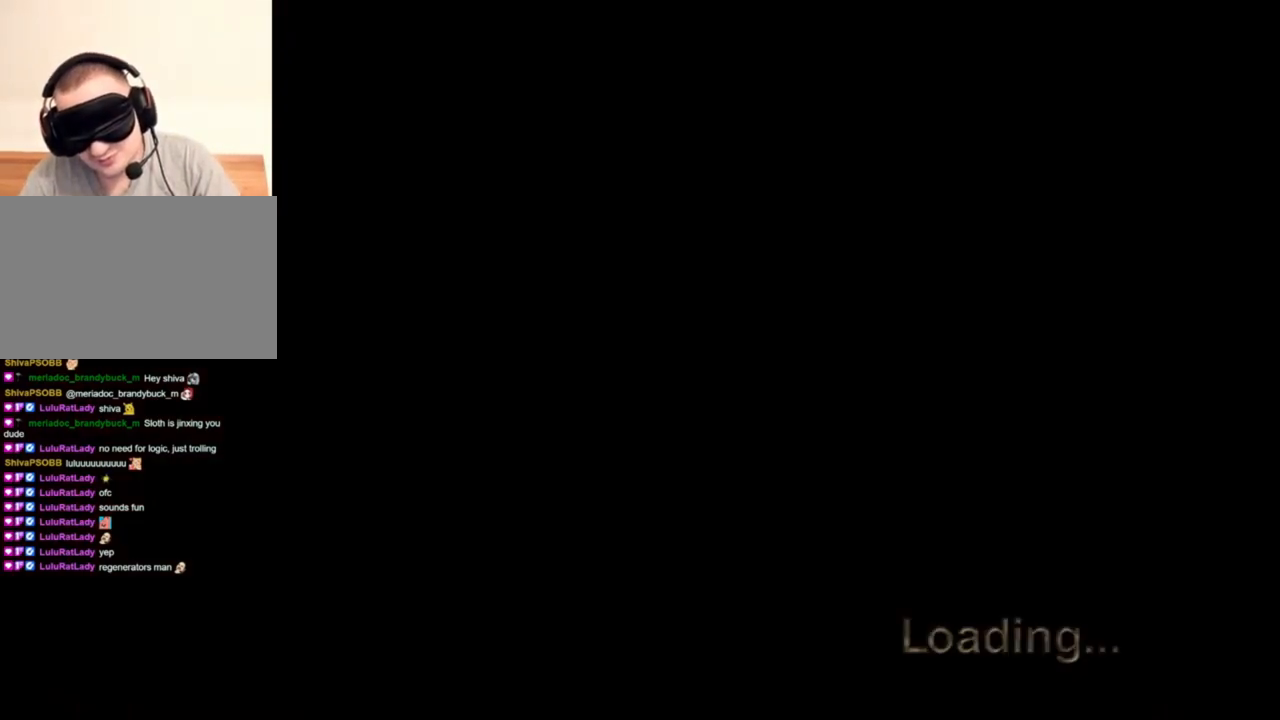
{"keys": [], "mouse": [], "events": []}
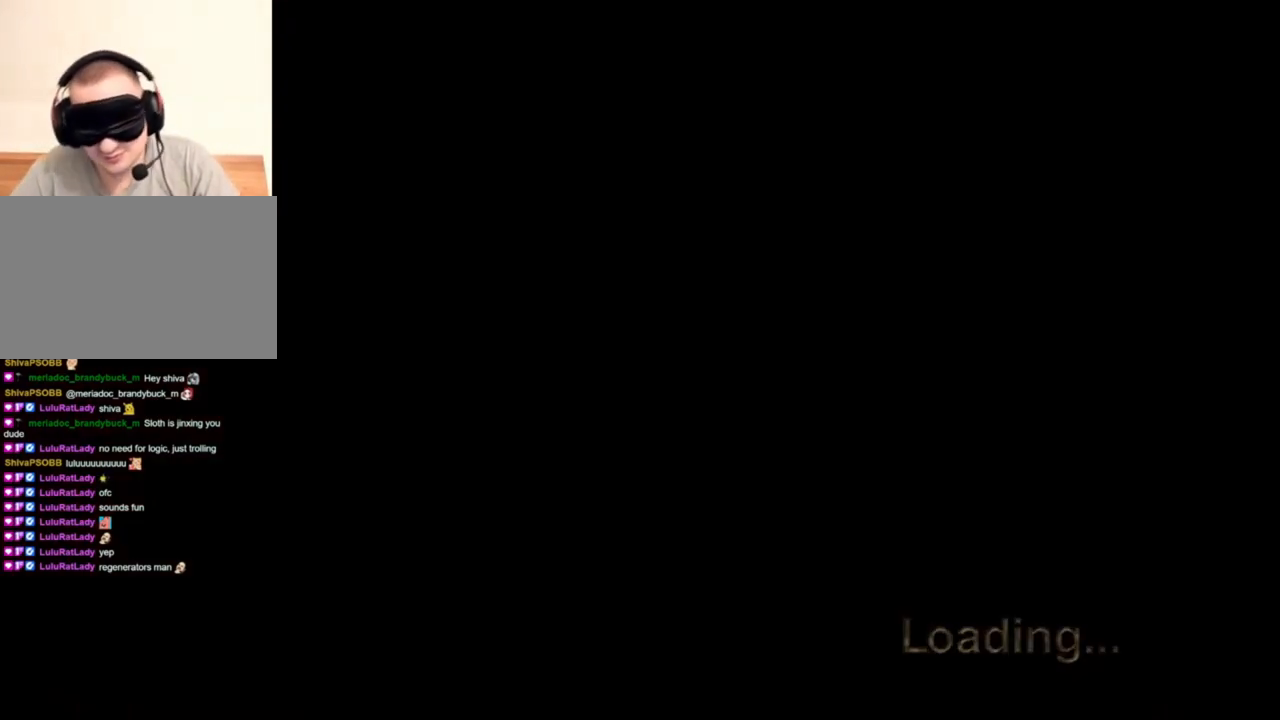
{"keys": [], "mouse": [], "events": []}
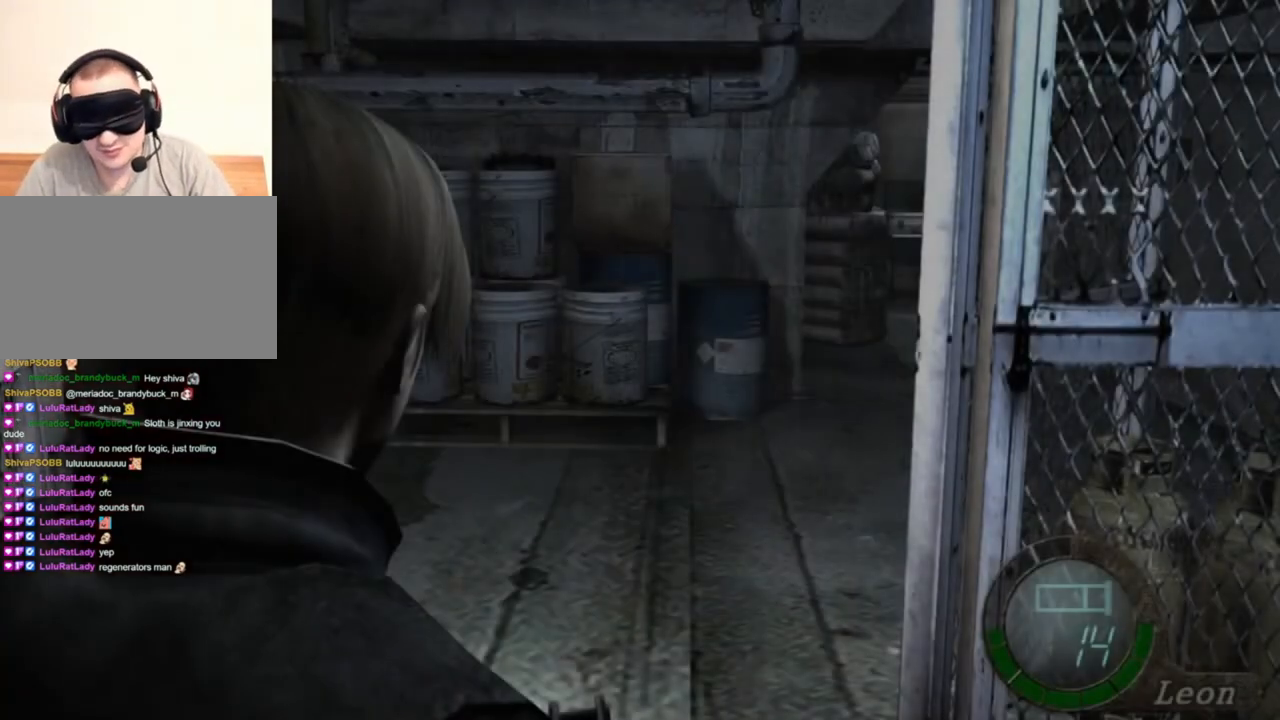
{"keys": ["shift", "w"], "mouse": [], "events": [[334, "w", "down"], [434, "shift", "down"]]}
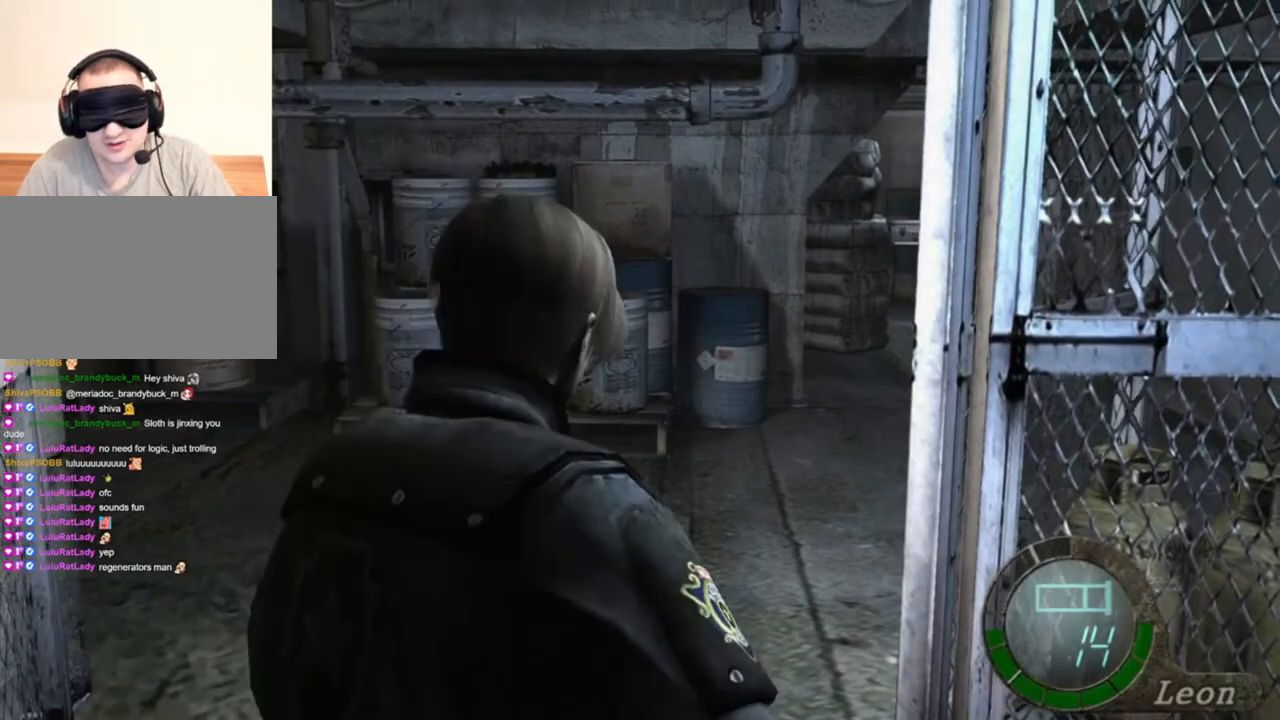
{"keys": ["shift", "w"], "mouse": [], "events": []}
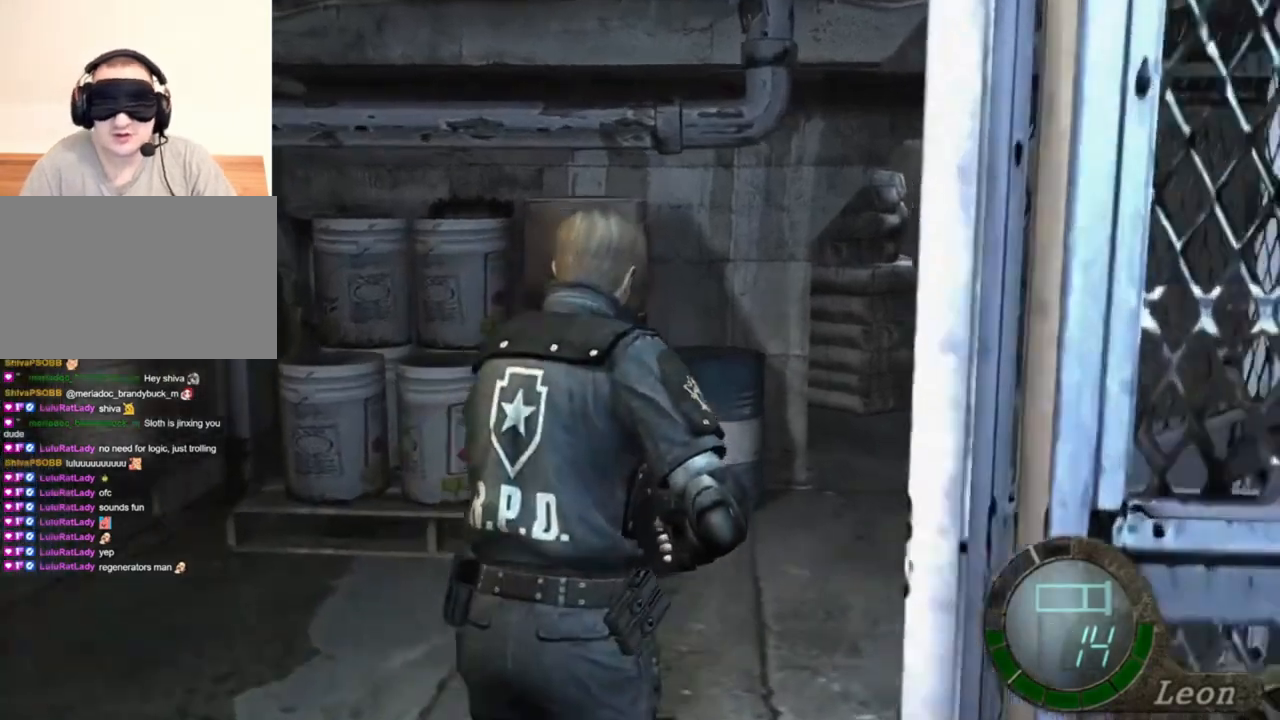
{"keys": ["shift", "w"], "mouse": [], "events": []}
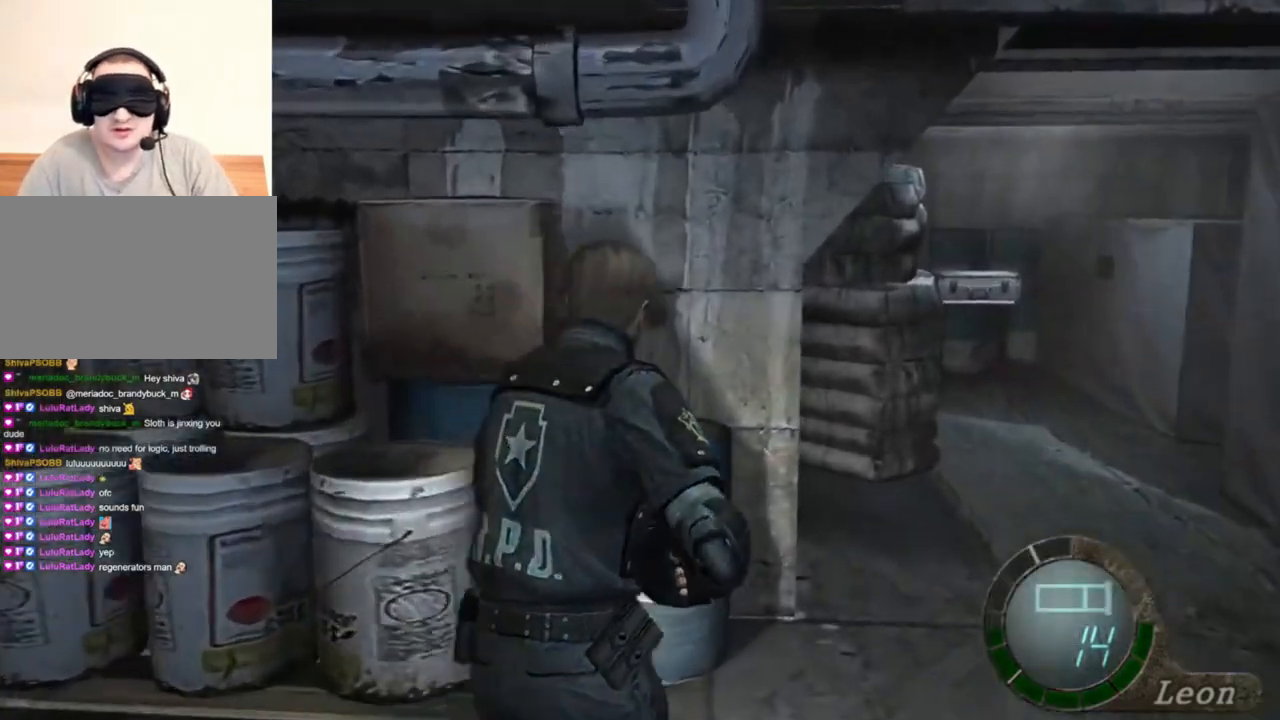
{"keys": ["shift", "w"], "mouse": [], "events": []}
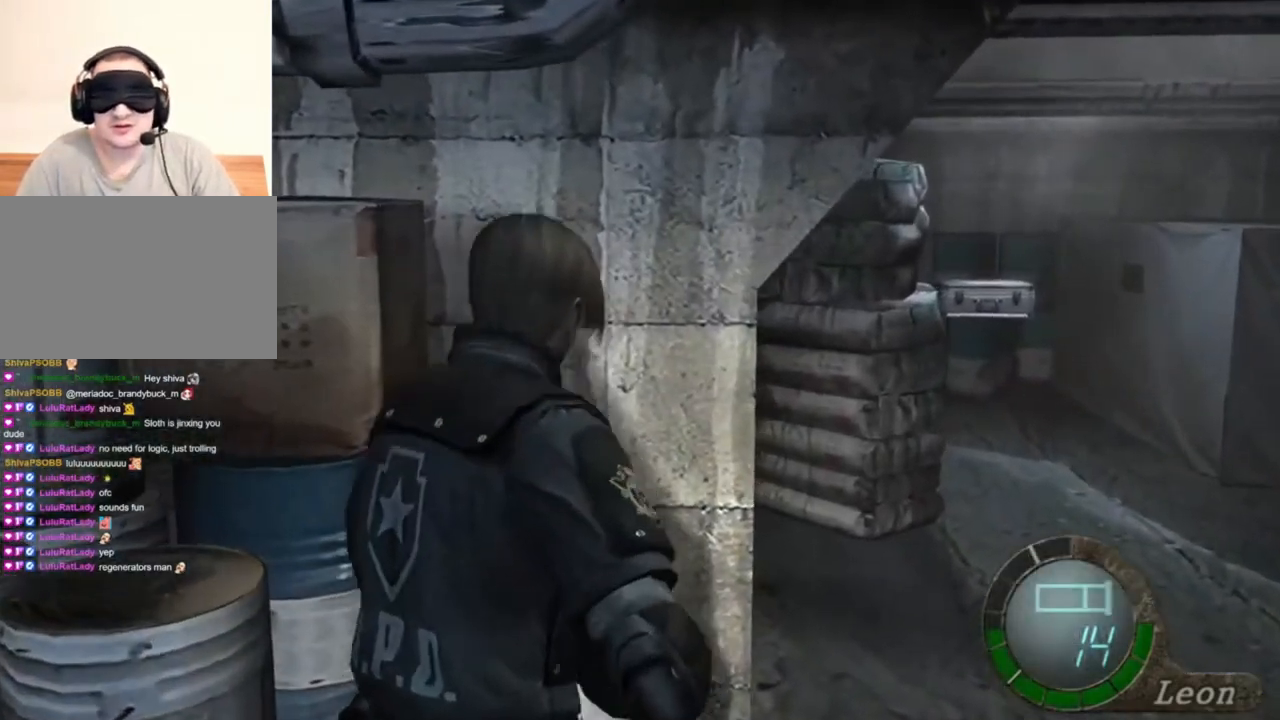
{"keys": [], "mouse": [], "events": [[34, "shift", "up"], [34, "w", "up"]]}
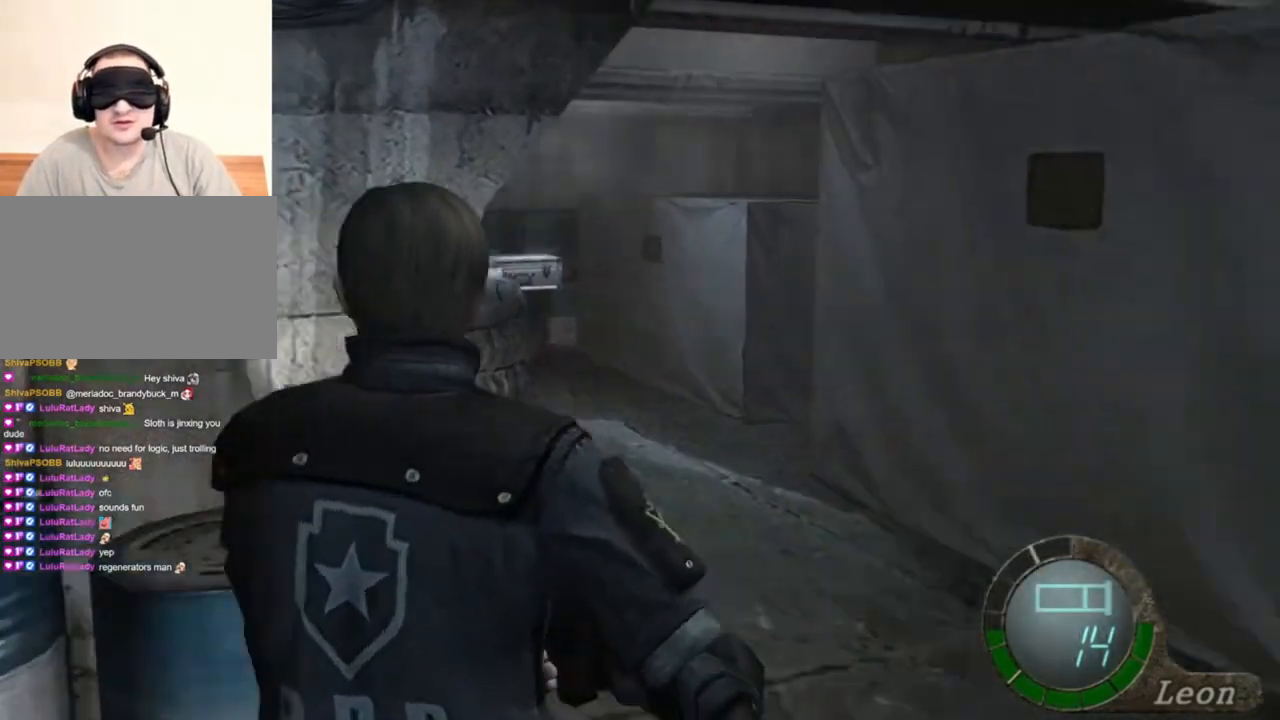
{"keys": [], "mouse": [], "events": [[200, "mouse_right", "down"], [367, "mouse_right", "up"]]}
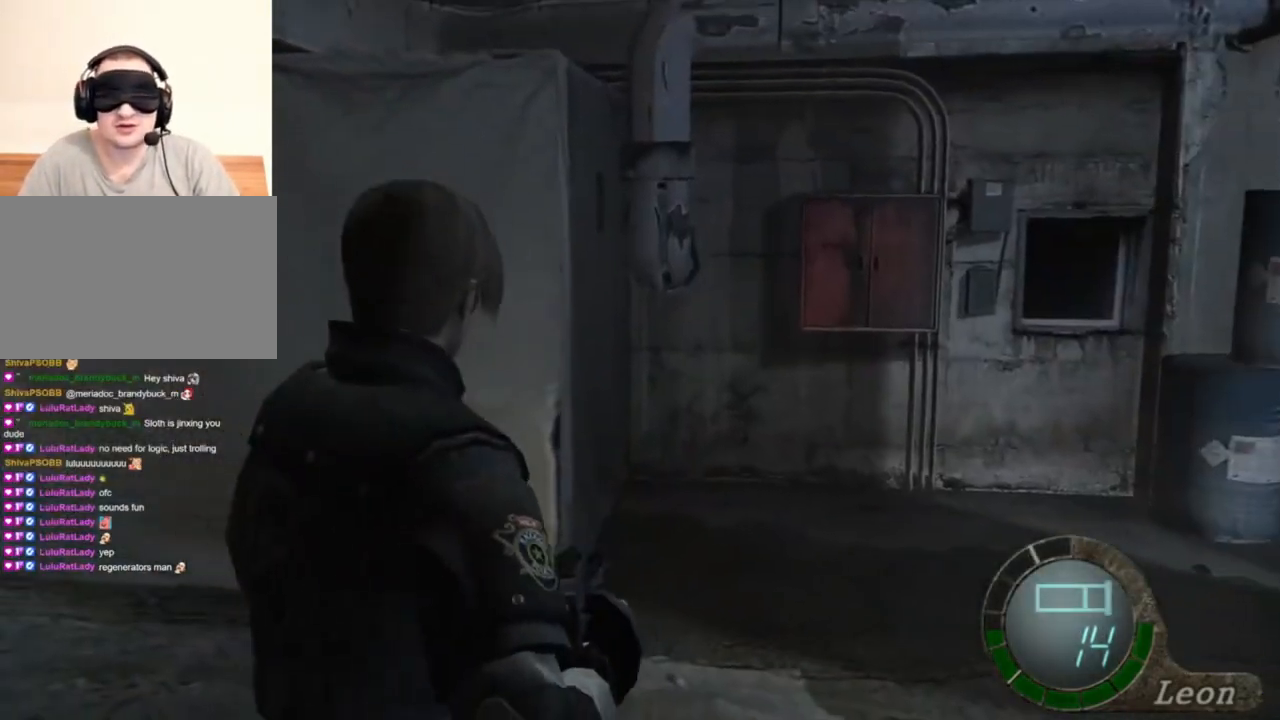
{"keys": ["shift", "w"], "mouse": [], "events": [[67, "w", "down"], [100, "shift", "down"]]}
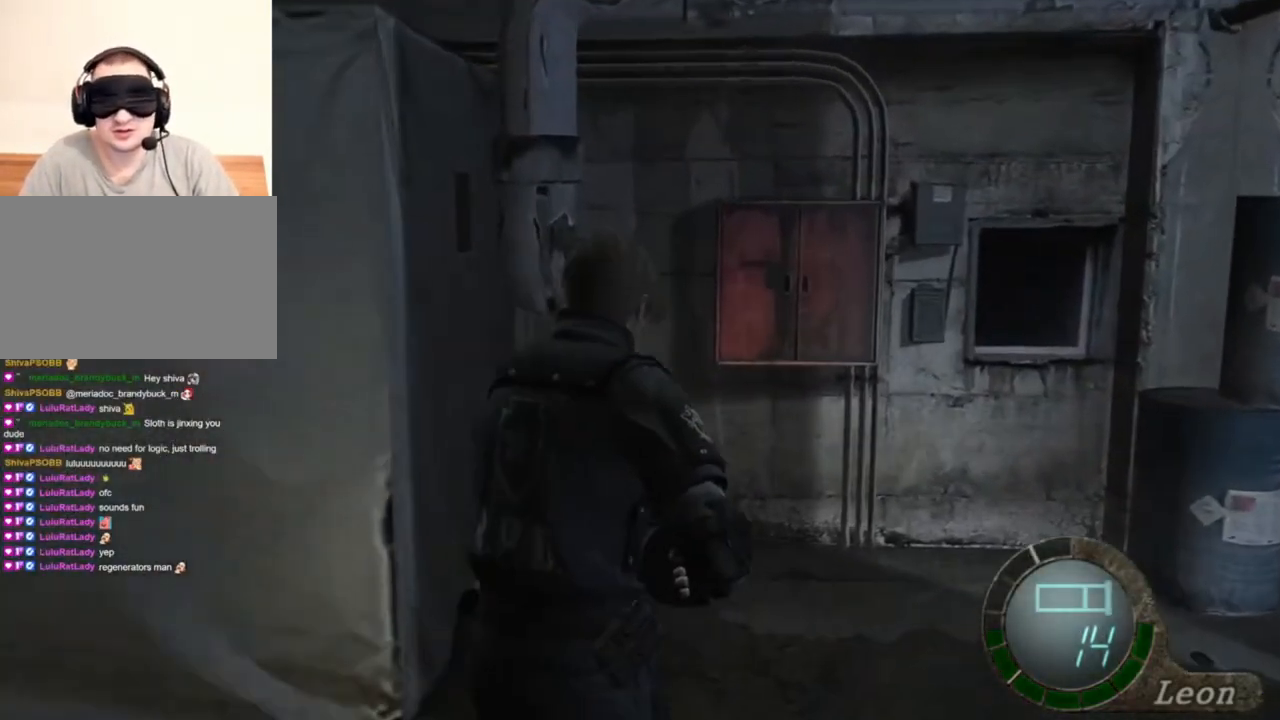
{"keys": ["shift", "w"], "mouse": [], "events": []}
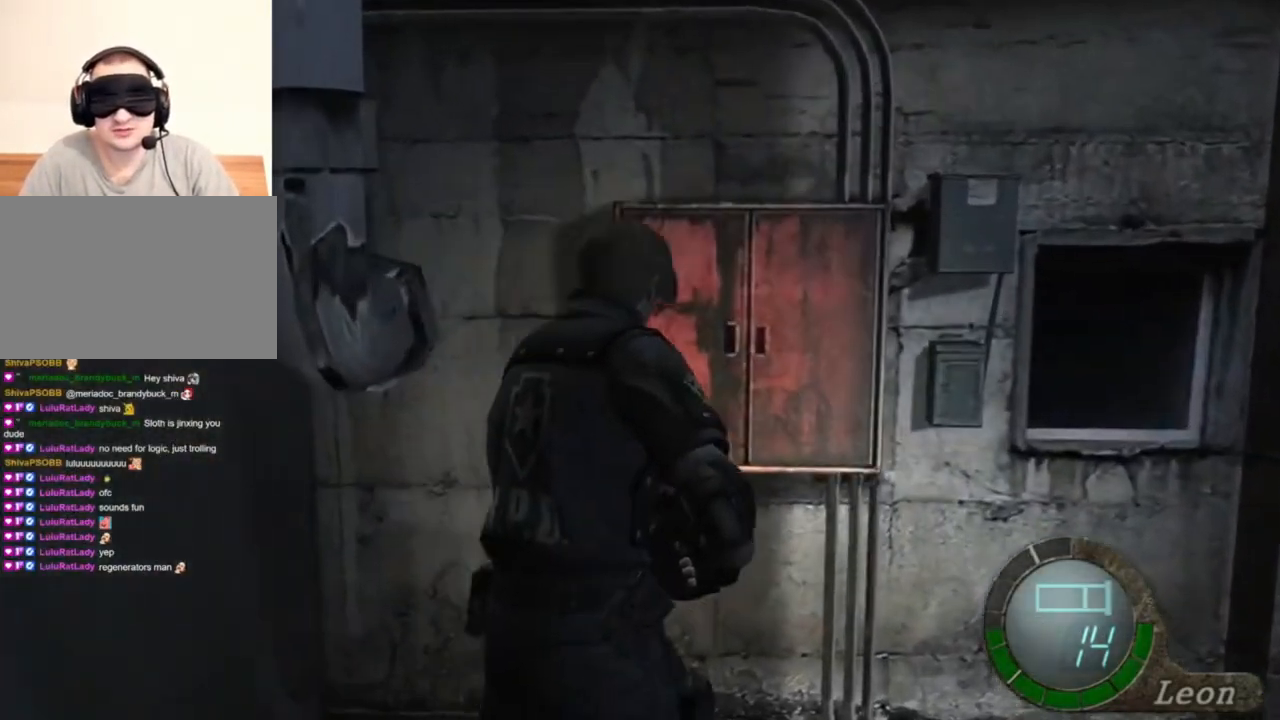
{"keys": [], "mouse": [], "events": [[334, "shift", "up"], [334, "w", "up"]]}
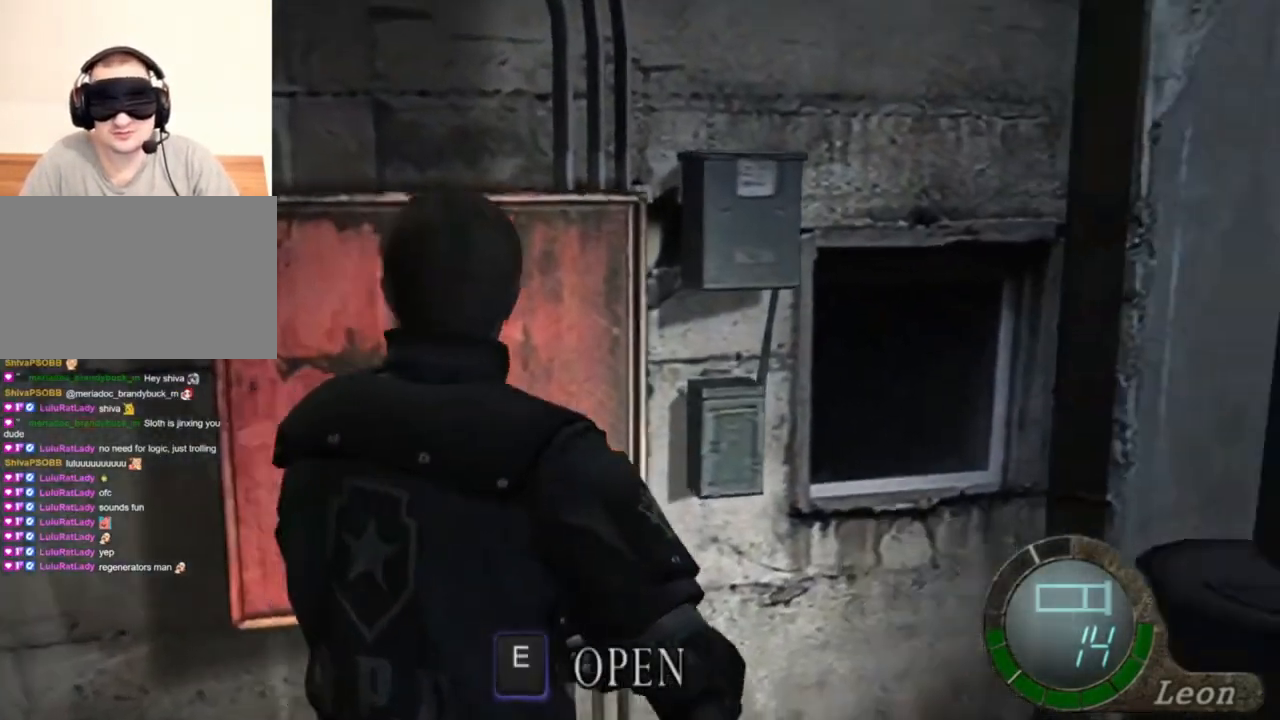
{"keys": ["s"], "mouse": [], "events": [[200, "mouse_right", "down"], [400, "mouse_right", "up"], [467, "s", "down"]]}
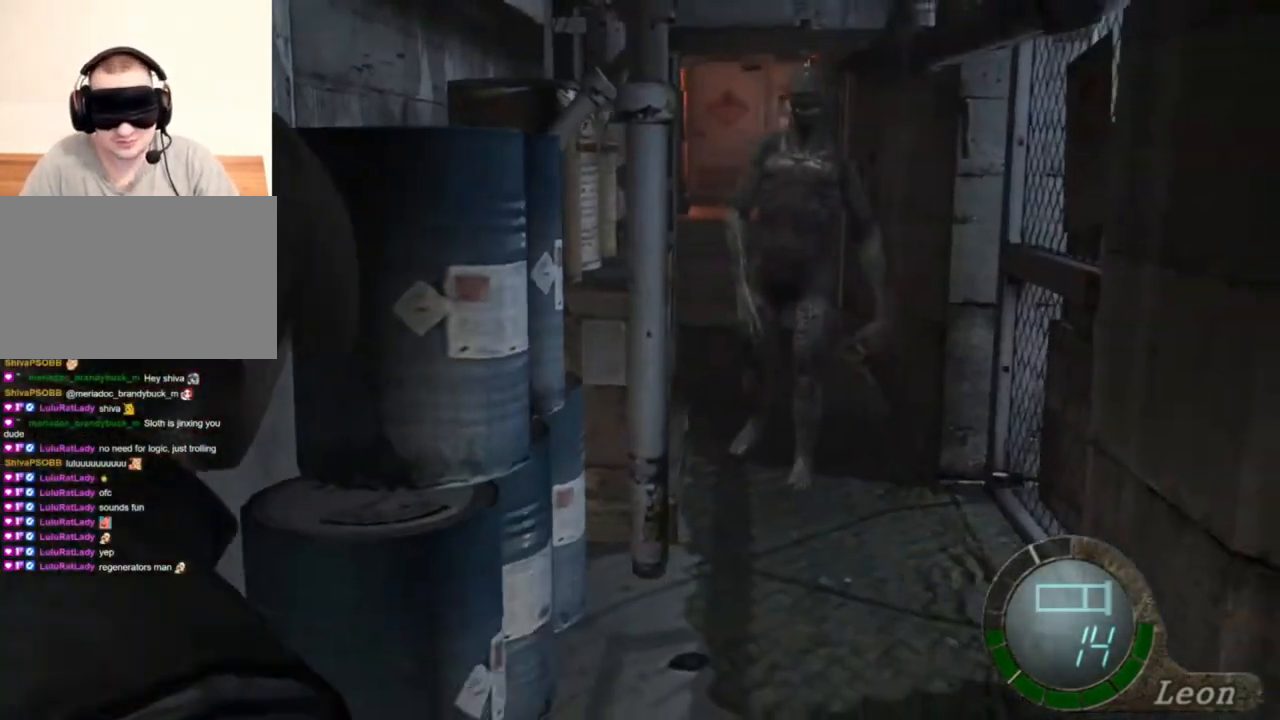
{"keys": ["s"], "mouse": [], "events": []}
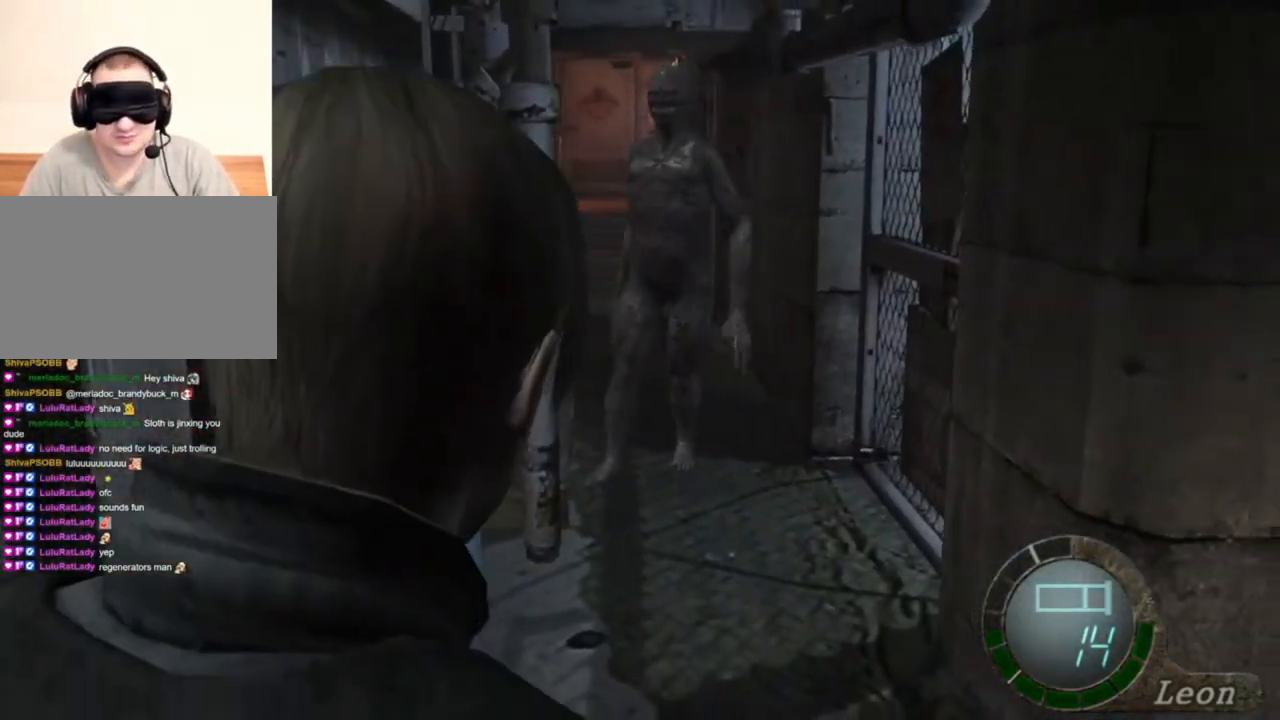
{"keys": ["tab"], "mouse": [], "events": [[467, "s", "up"], [467, "tab", "down"]]}
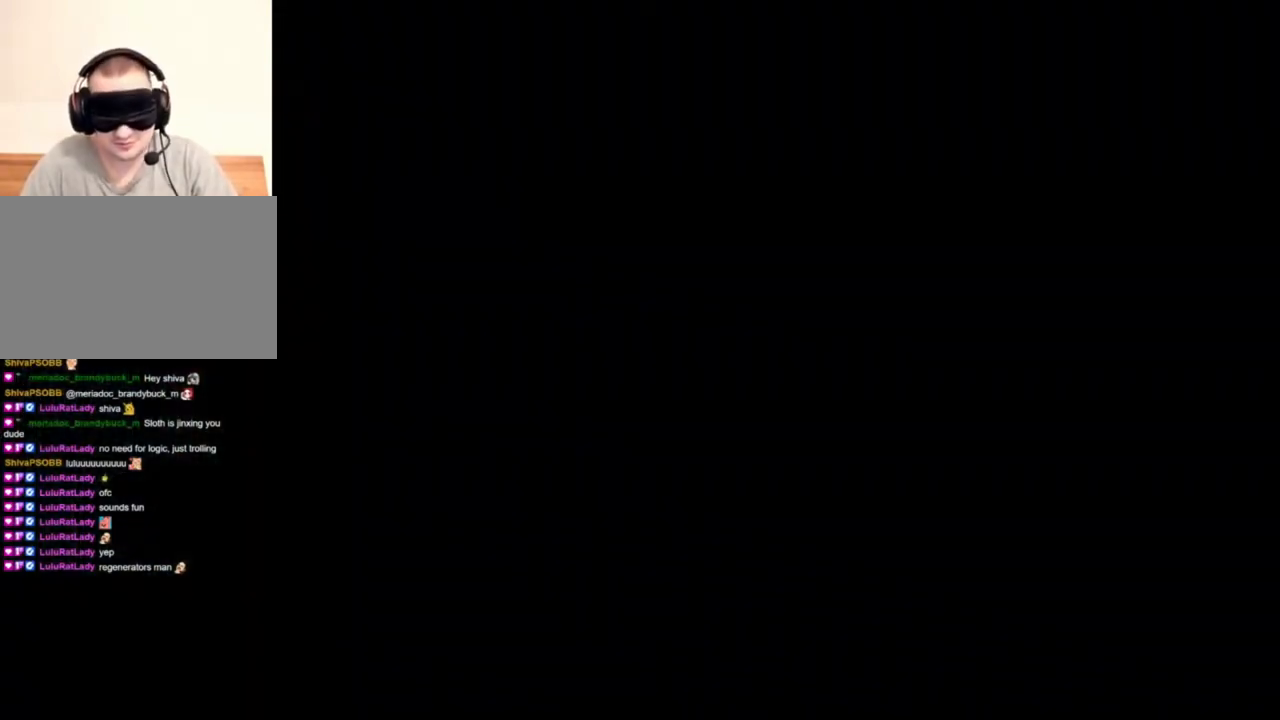
{"keys": [], "mouse": [], "events": [[67, "tab", "up"]]}
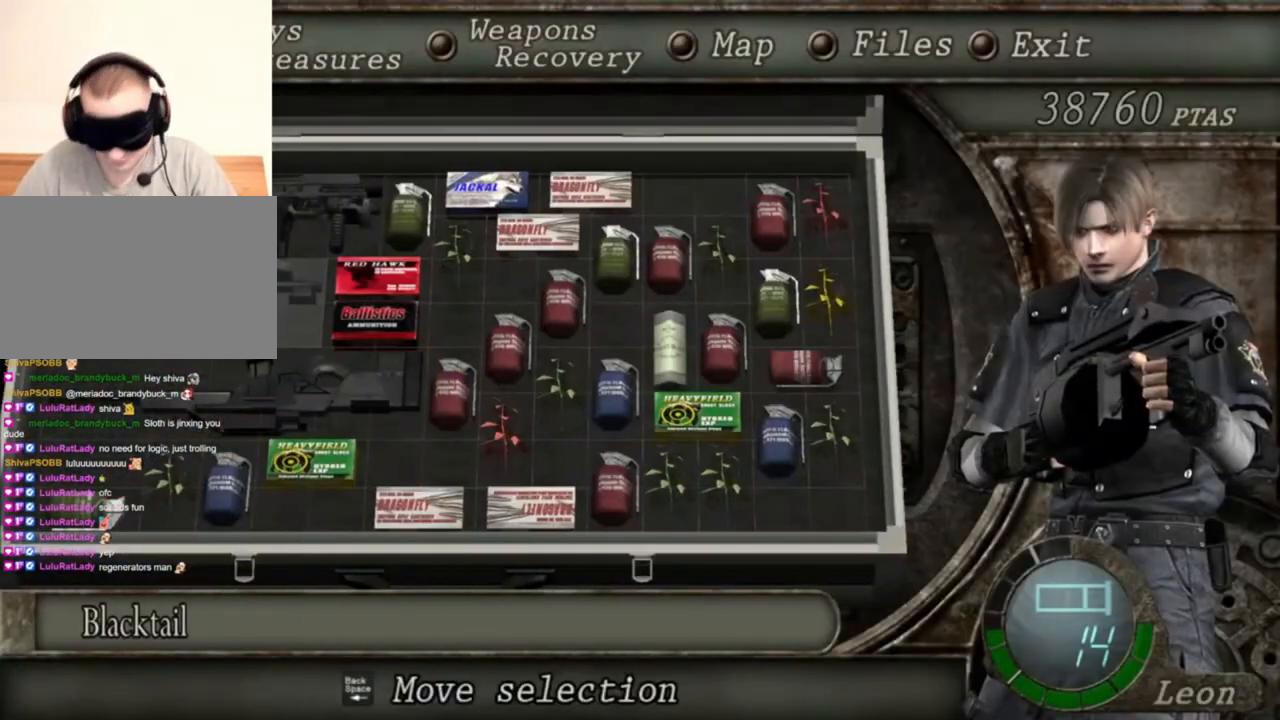
{"keys": [], "mouse": [], "events": []}
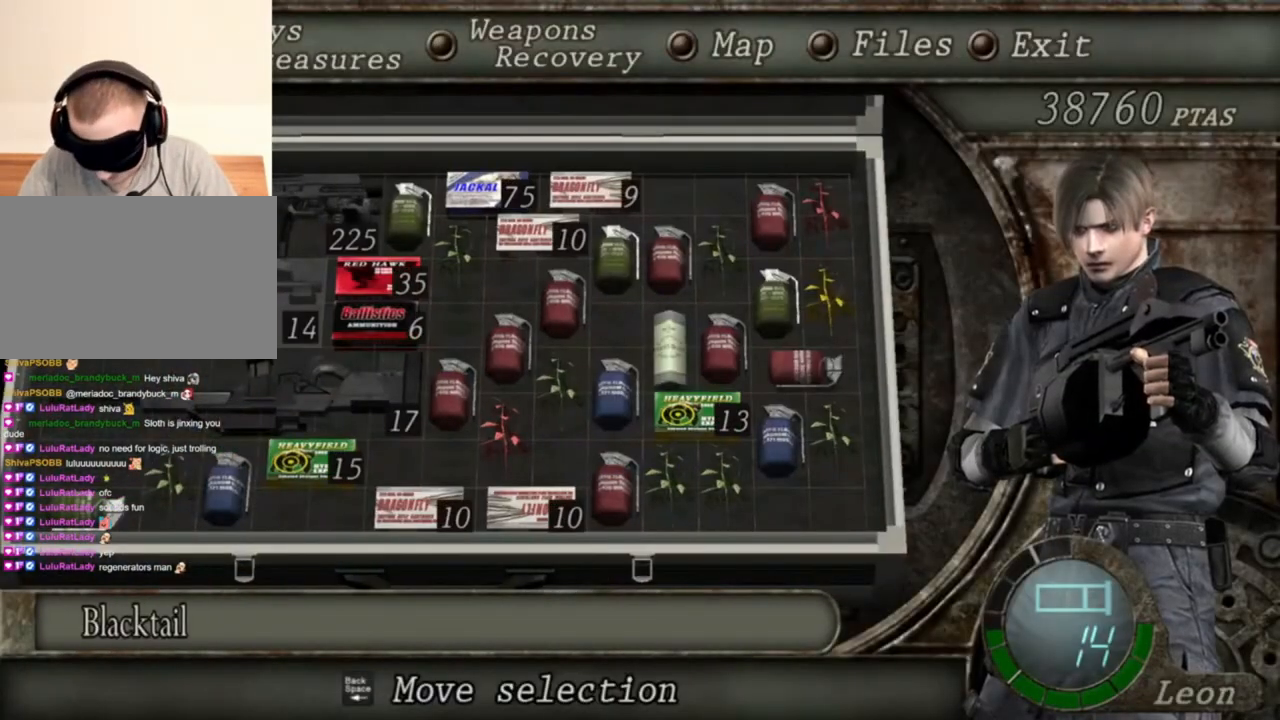
{"keys": [], "mouse": [], "events": [[200, "tab", "down"], [334, "tab", "up"]]}
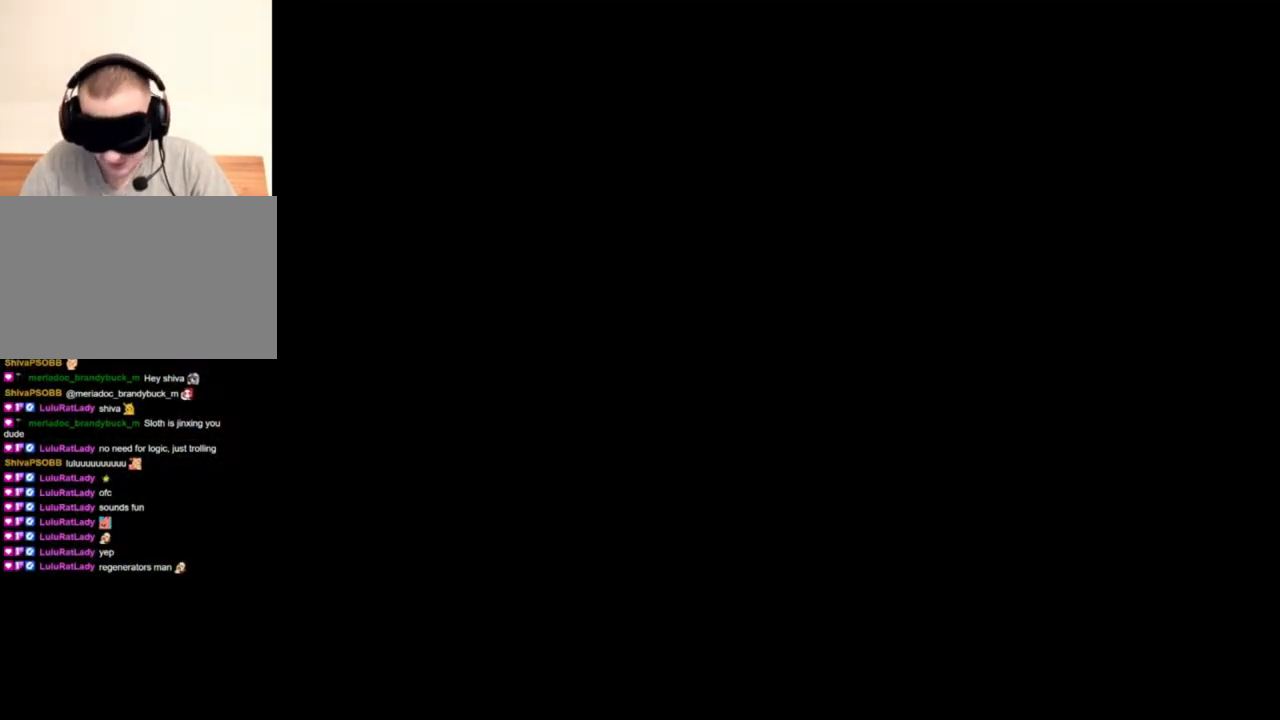
{"keys": ["s"], "mouse": [], "events": [[34, "s", "down"], [267, "a", "down"], [400, "a", "up"]]}